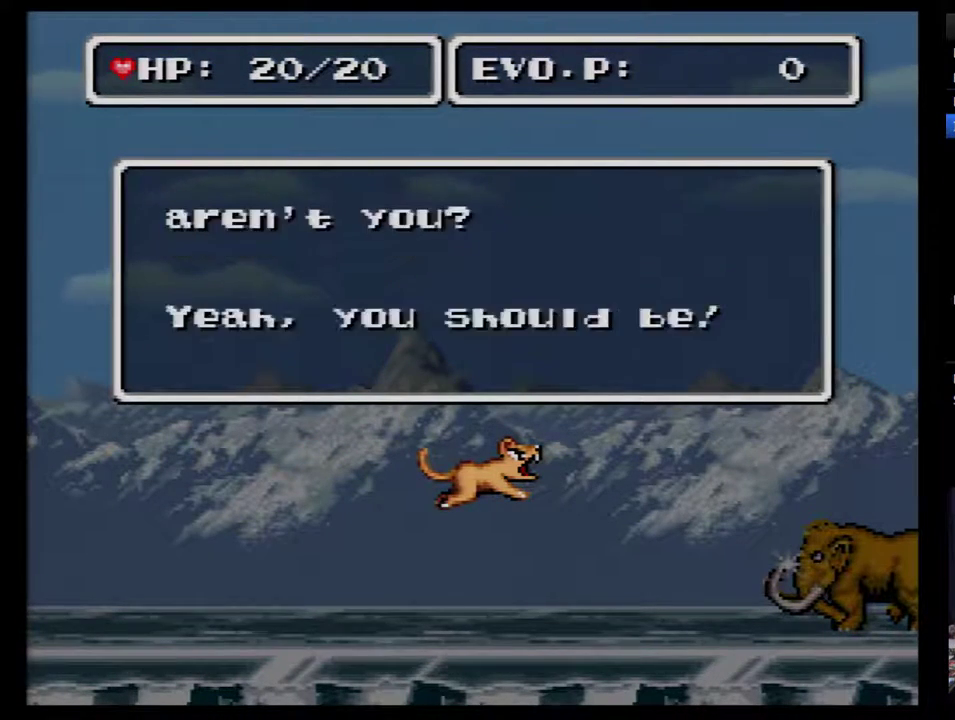
Gameplay with a controller (Nintendo layout); each line is a JSON object with the inputs held at the frame after it. "events" lists button and stick changes between this image and that frame as [ms after this image, input, new state], when the widget could be followed in between. Not read: L3 R3.
{"buttons": [], "events": [[117, "B", "down"], [217, "B", "up"]]}
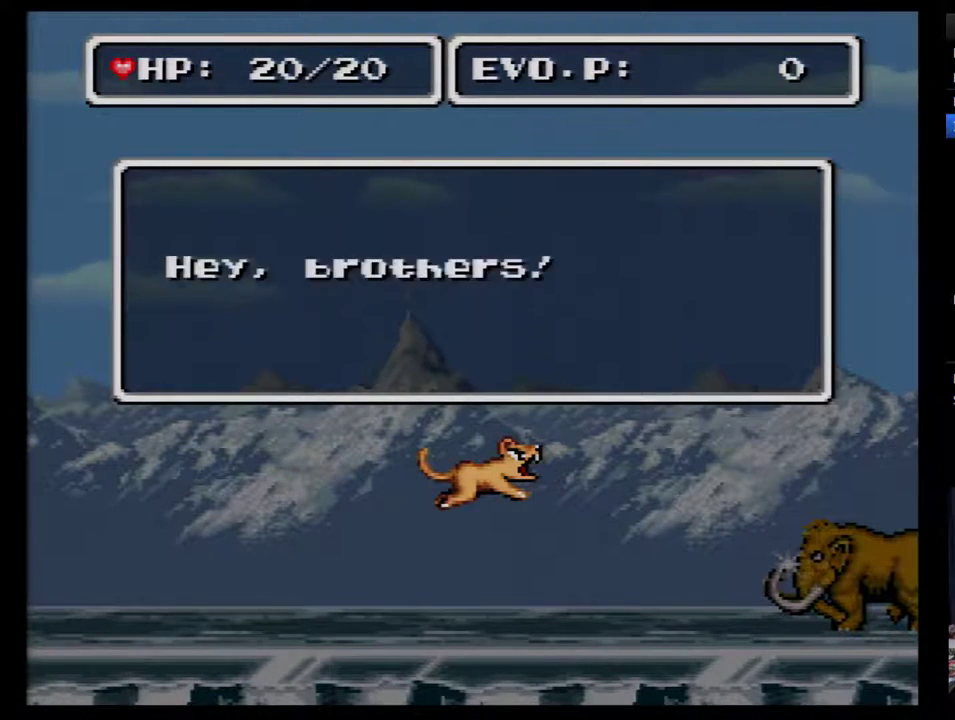
{"buttons": [], "events": [[67, "B", "down"], [117, "B", "up"]]}
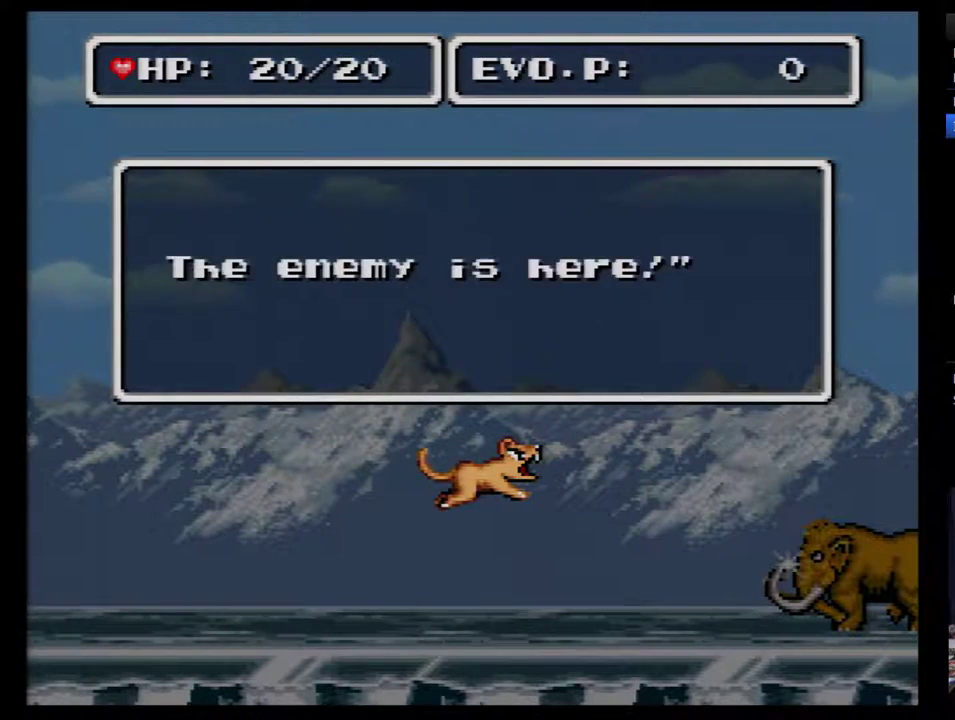
{"buttons": ["B"], "events": [[33, "B", "down"], [83, "B", "up"], [500, "B", "down"]]}
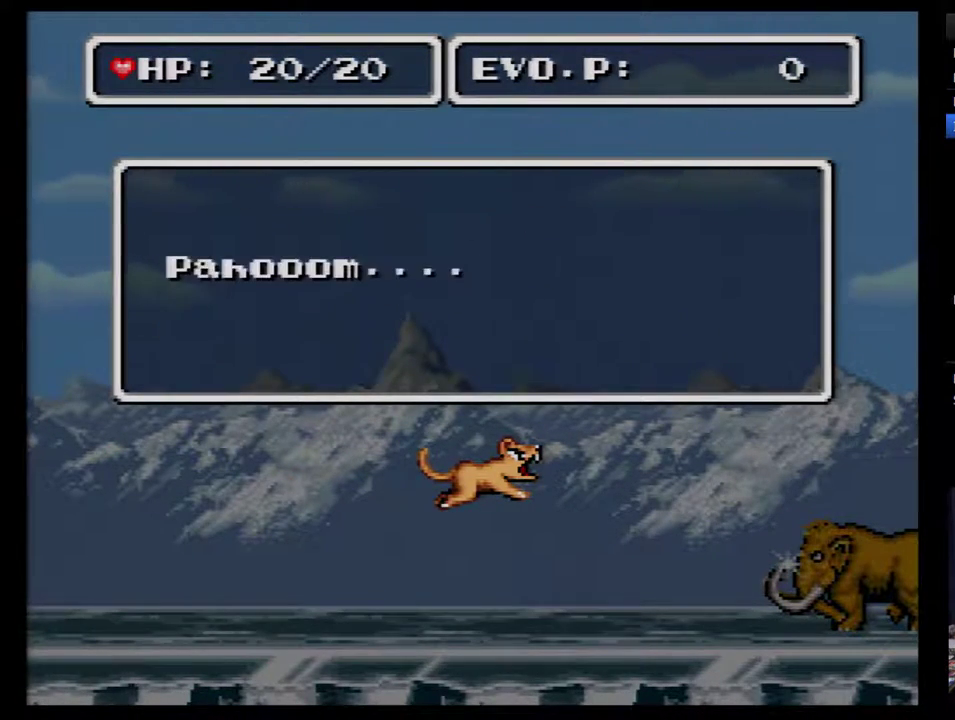
{"buttons": [], "events": [[50, "B", "up"], [250, "SELECT", "down"], [367, "SELECT", "up"]]}
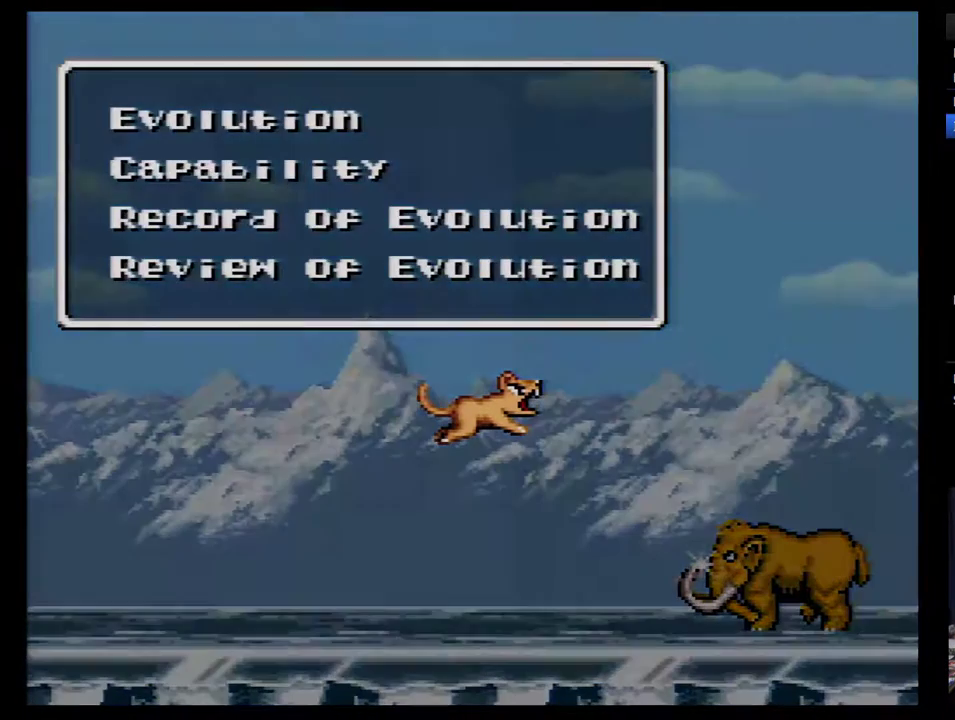
{"buttons": [], "events": [[183, "DPAD_DOWN", "down"], [267, "DPAD_DOWN", "up"], [333, "DPAD_DOWN", "down"], [433, "DPAD_DOWN", "up"]]}
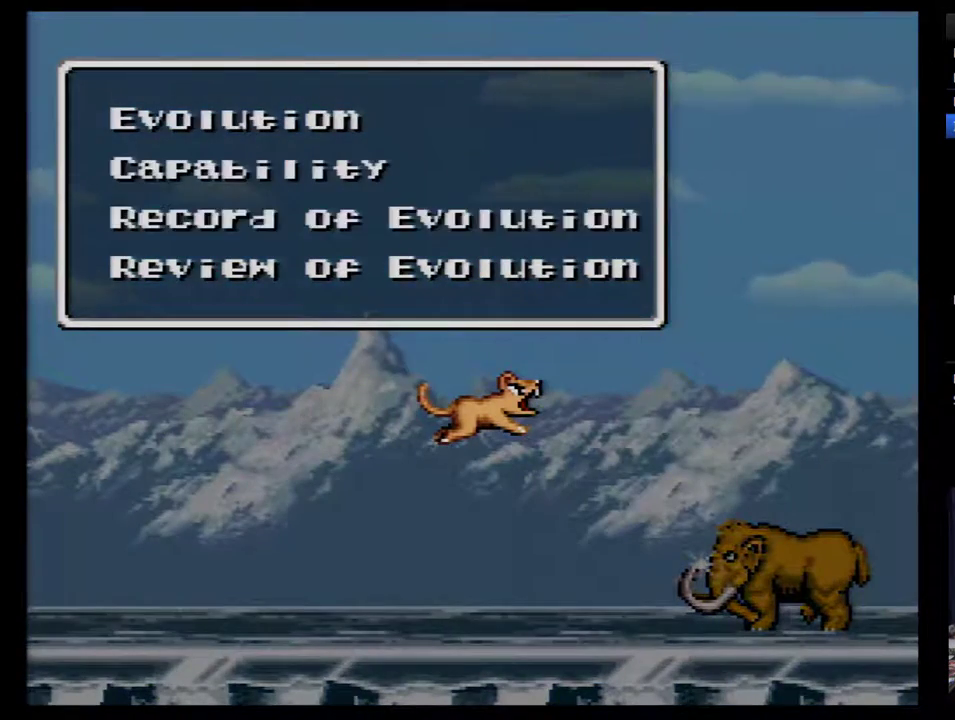
{"buttons": [], "events": [[150, "DPAD_DOWN", "down"], [233, "DPAD_DOWN", "up"], [433, "B", "down"], [483, "B", "up"]]}
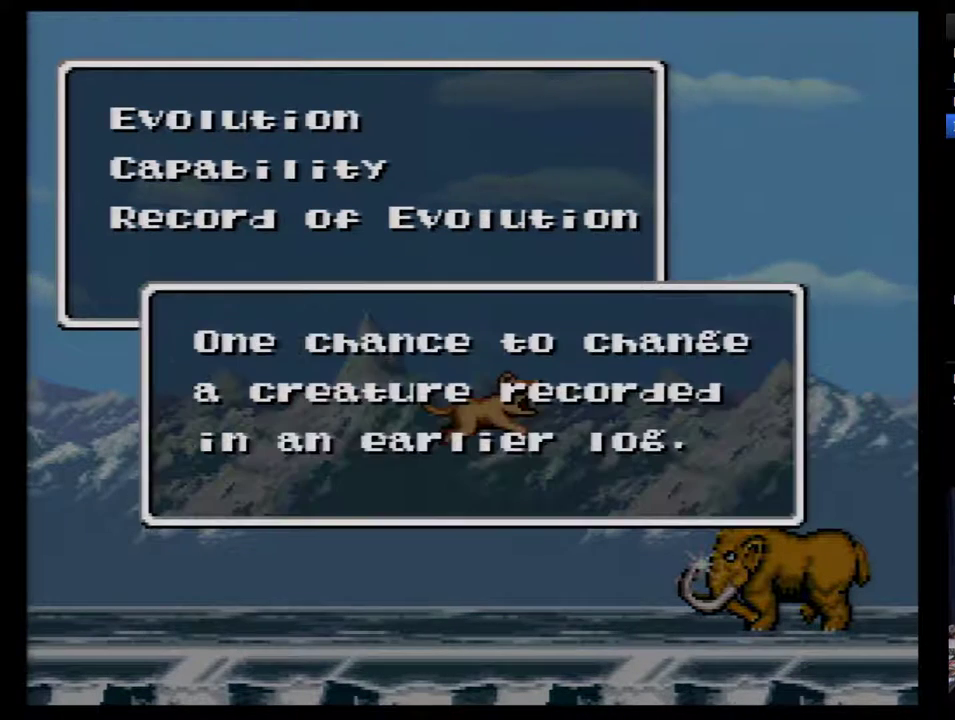
{"buttons": [], "events": [[300, "DPAD_DOWN", "down"], [400, "DPAD_DOWN", "up"]]}
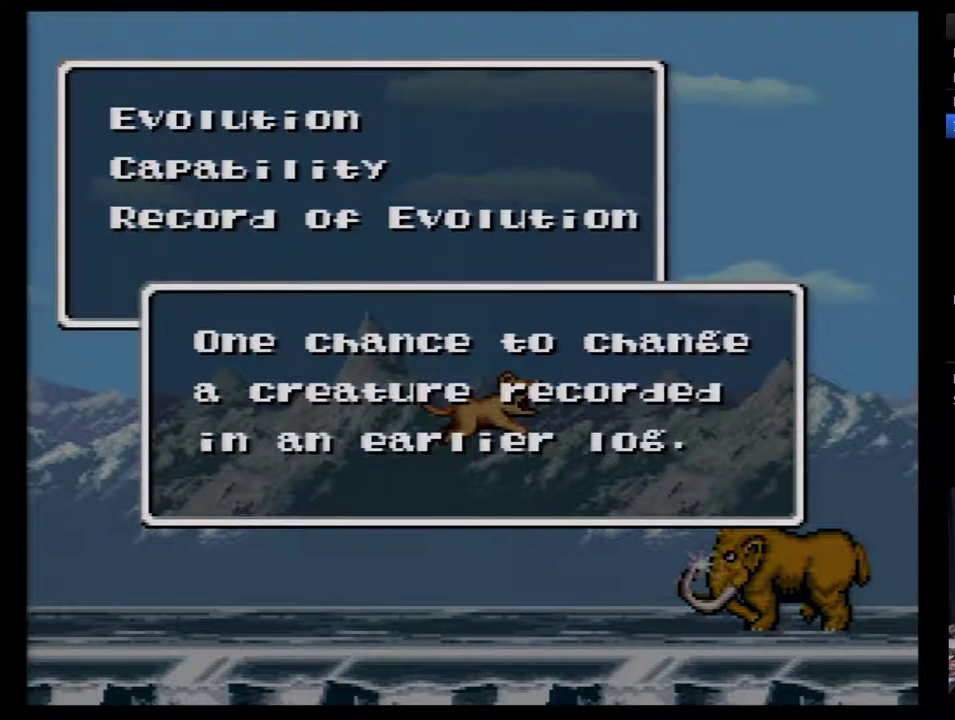
{"buttons": [], "events": [[83, "B", "down"], [150, "B", "up"]]}
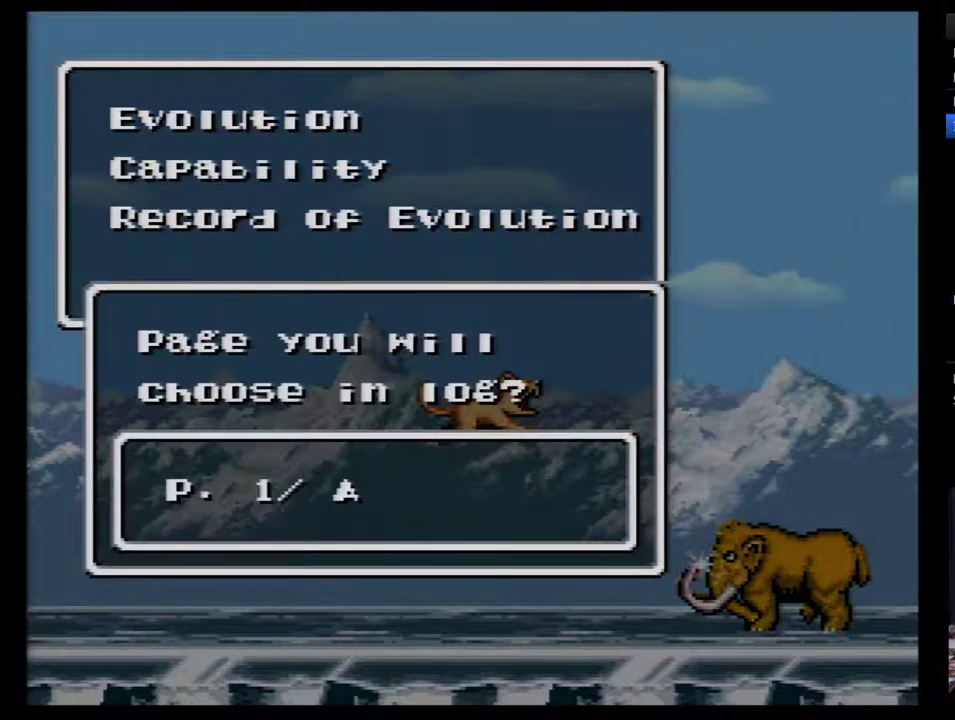
{"buttons": [], "events": [[267, "DPAD_DOWN", "down"], [333, "DPAD_DOWN", "up"]]}
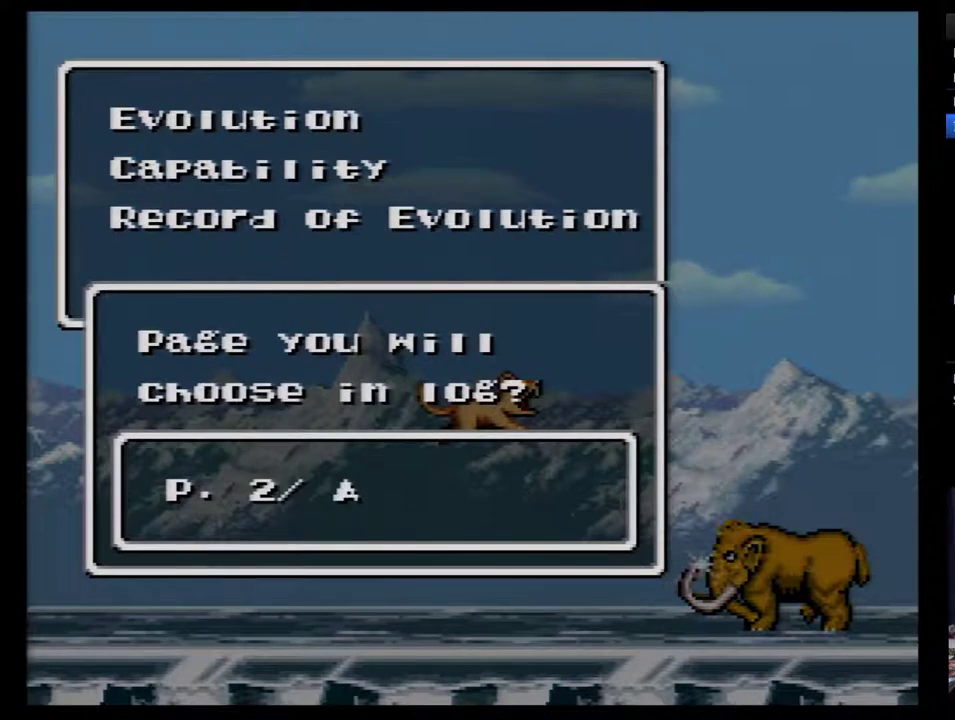
{"buttons": [], "events": [[17, "B", "down"], [83, "B", "up"], [300, "B", "down"], [417, "B", "up"]]}
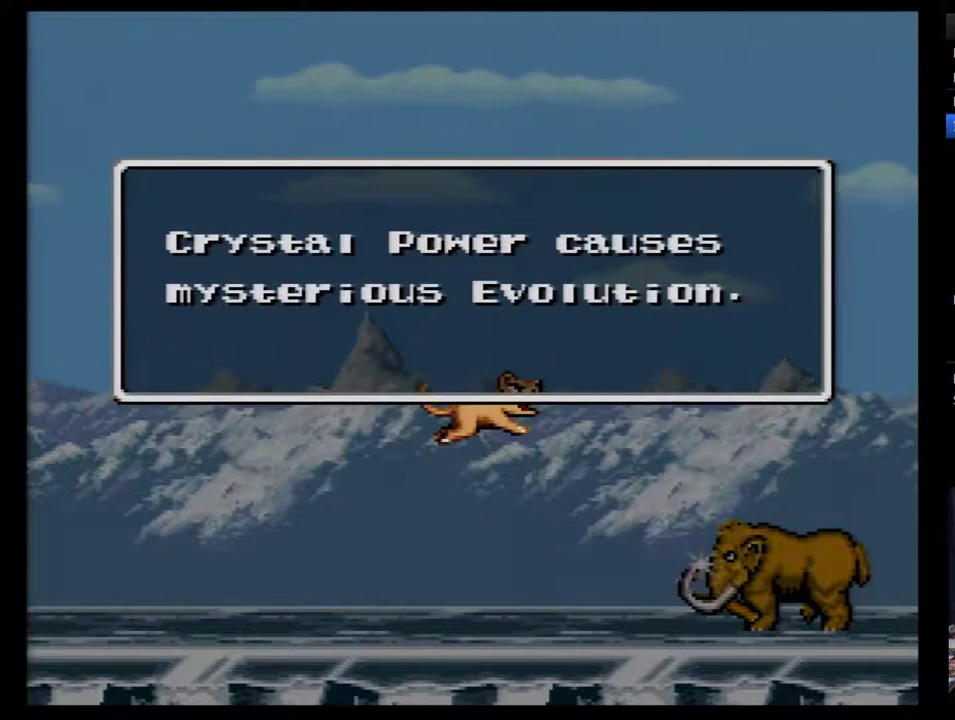
{"buttons": [], "events": [[200, "B", "down"], [200, "Y", "down"], [300, "Y", "up"], [317, "B", "up"]]}
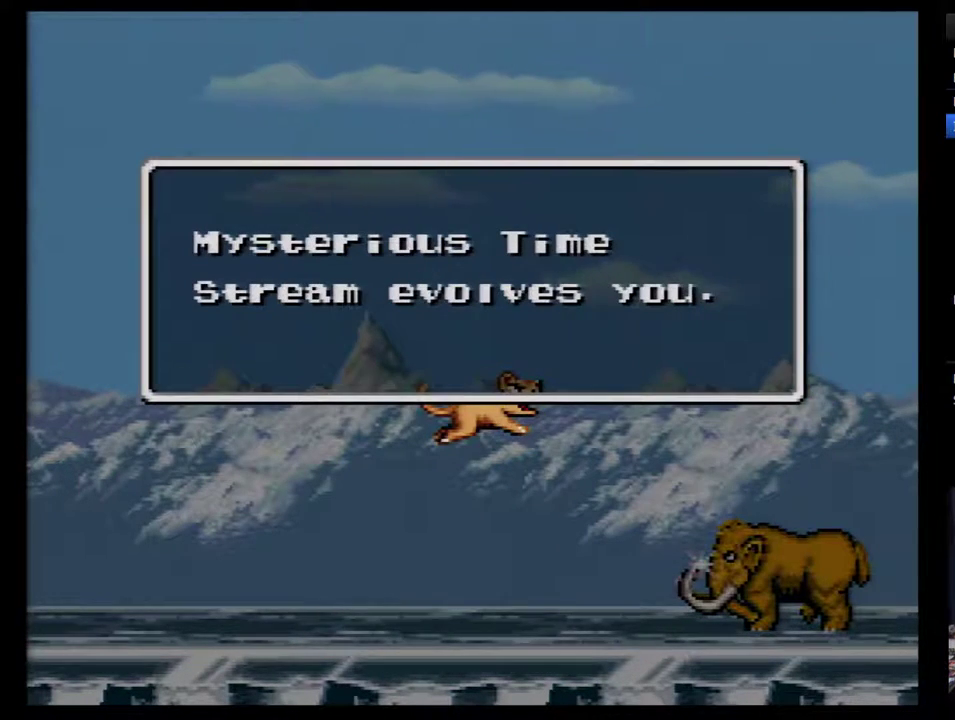
{"buttons": [], "events": [[17, "Y", "down"], [33, "B", "down"], [100, "B", "up"], [100, "Y", "up"], [167, "B", "down"], [217, "B", "up"], [283, "B", "down"], [283, "Y", "down"], [350, "B", "up"], [350, "Y", "up"]]}
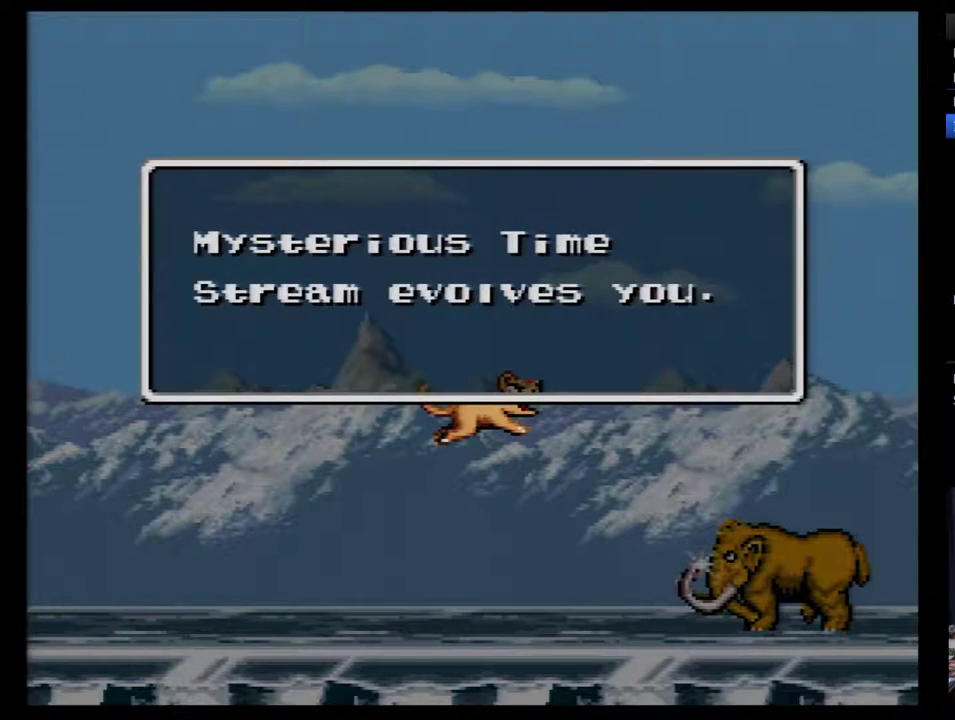
{"buttons": [], "events": [[33, "Y", "down"], [217, "Y", "up"], [283, "Y", "down"], [467, "Y", "up"]]}
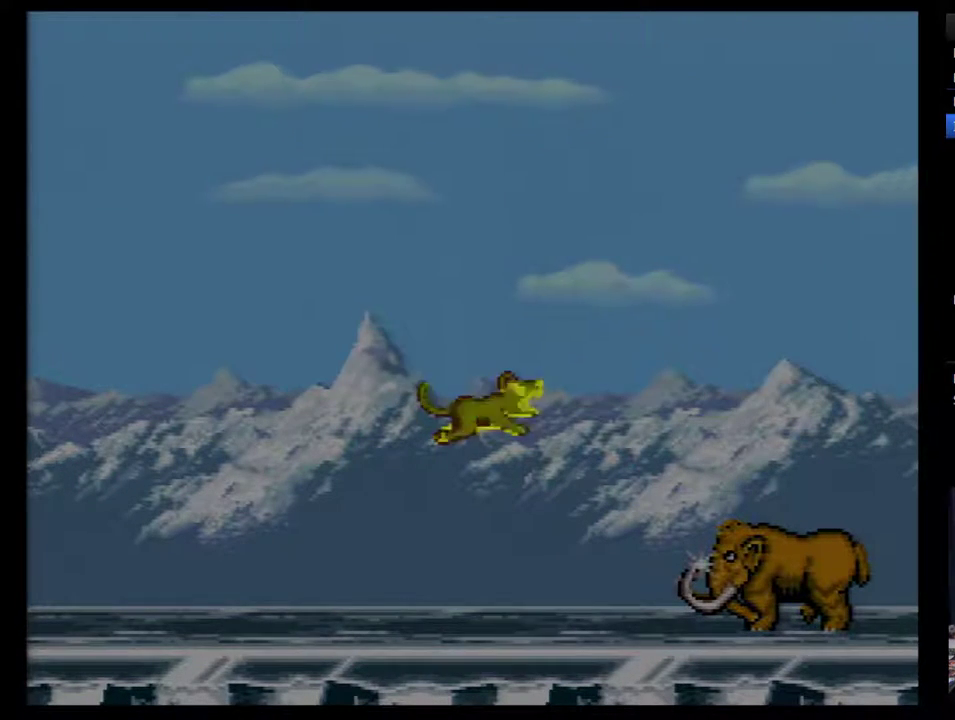
{"buttons": ["Y"], "events": [[33, "Y", "down"], [117, "Y", "up"], [183, "Y", "down"], [267, "Y", "up"], [333, "Y", "down"], [433, "Y", "up"], [483, "Y", "down"]]}
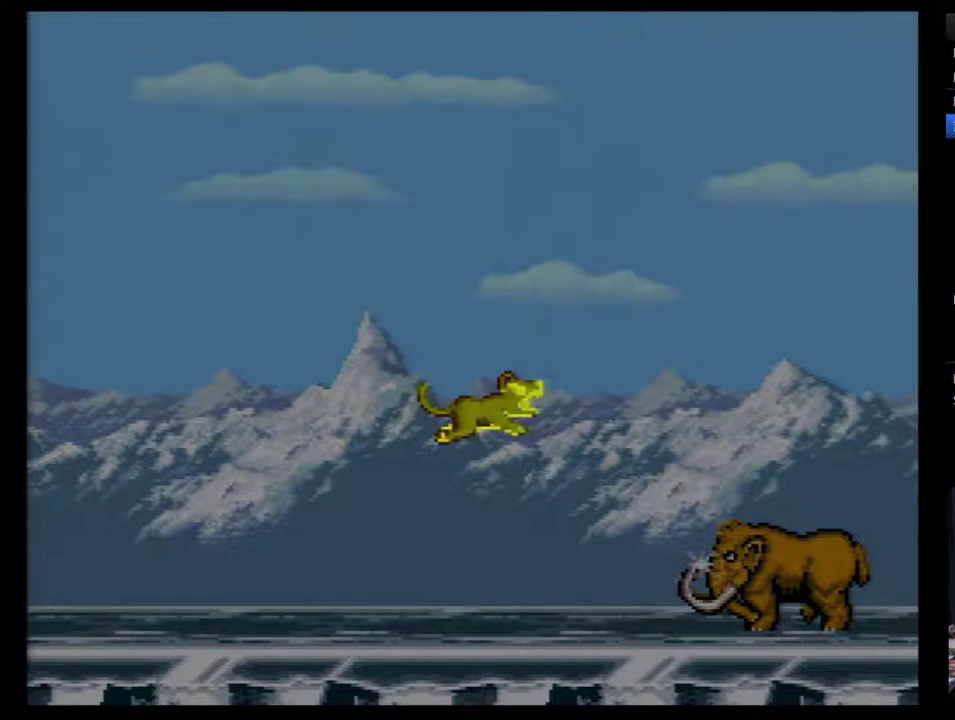
{"buttons": ["Y"], "events": [[83, "Y", "up"], [150, "Y", "down"], [233, "Y", "up"], [300, "Y", "down"], [383, "Y", "up"], [450, "Y", "down"]]}
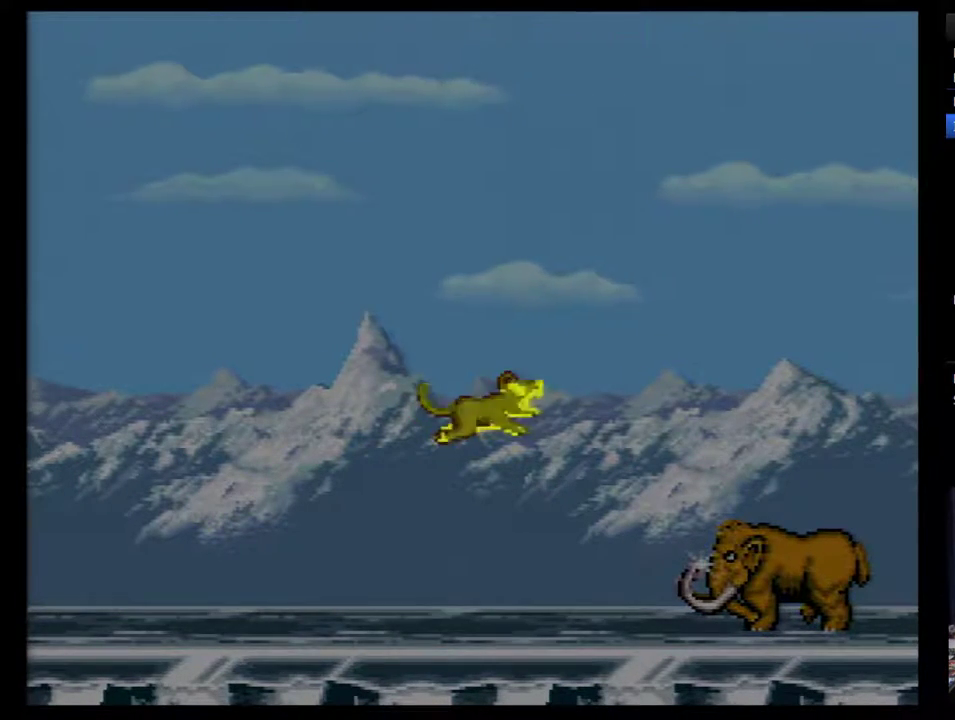
{"buttons": [], "events": [[50, "Y", "up"], [117, "Y", "down"], [167, "Y", "up"], [233, "Y", "down"], [300, "Y", "up"], [383, "Y", "down"], [450, "Y", "up"]]}
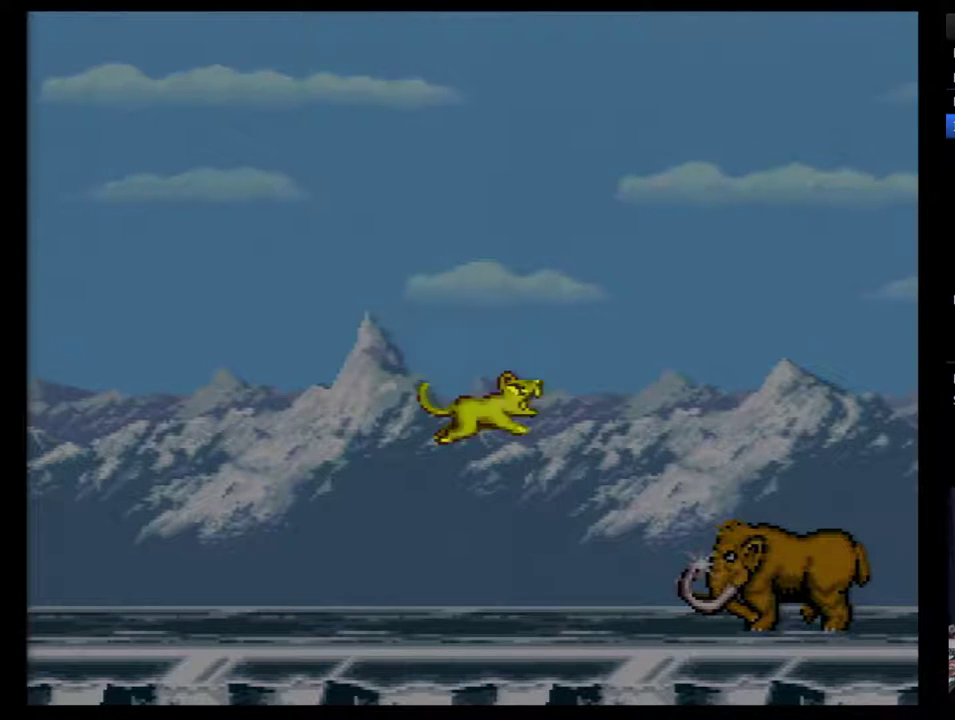
{"buttons": [], "events": [[17, "Y", "down"], [100, "Y", "up"], [167, "Y", "down"], [267, "Y", "up"], [333, "Y", "down"], [417, "Y", "up"]]}
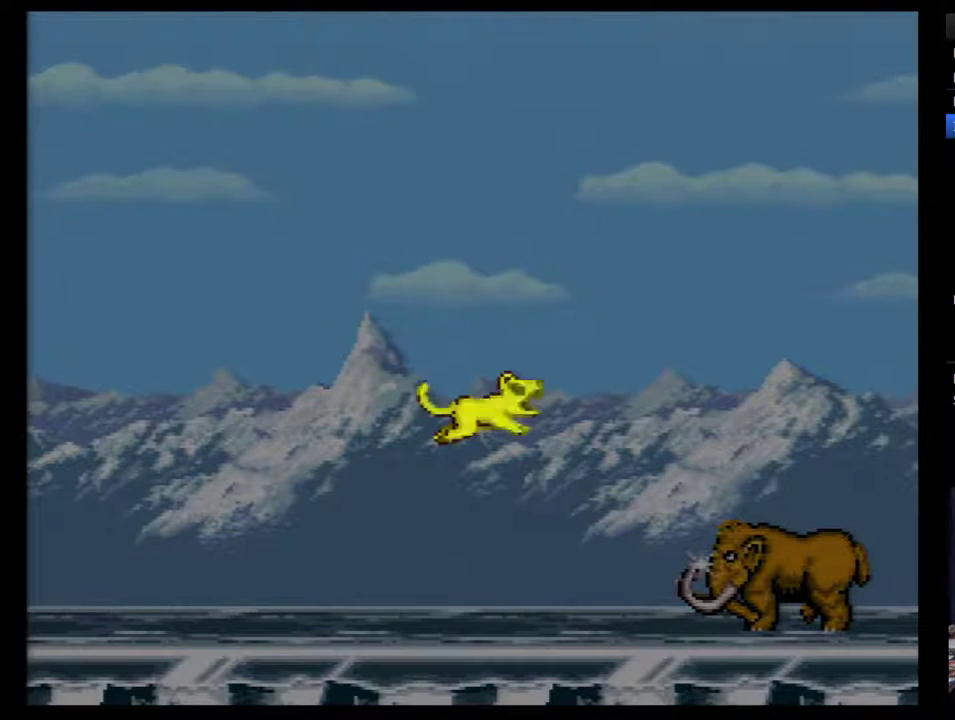
{"buttons": ["Y"], "events": [[383, "Y", "down"], [450, "Y", "up"], [500, "Y", "down"]]}
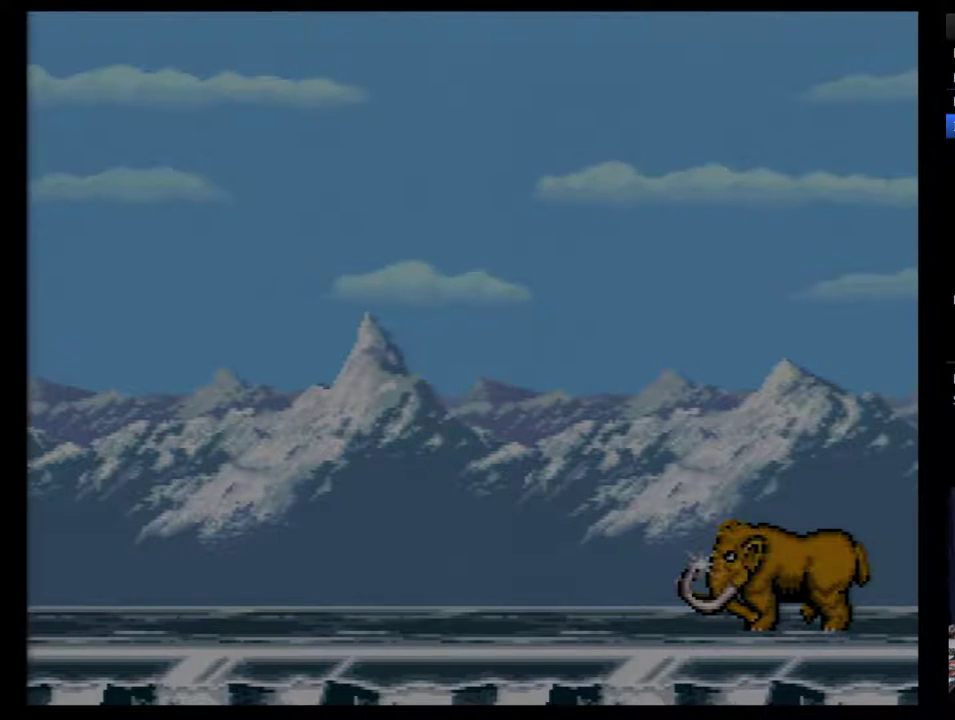
{"buttons": ["Y"], "events": [[100, "Y", "up"], [167, "Y", "down"], [233, "Y", "up"], [317, "Y", "down"], [417, "Y", "up"], [483, "Y", "down"]]}
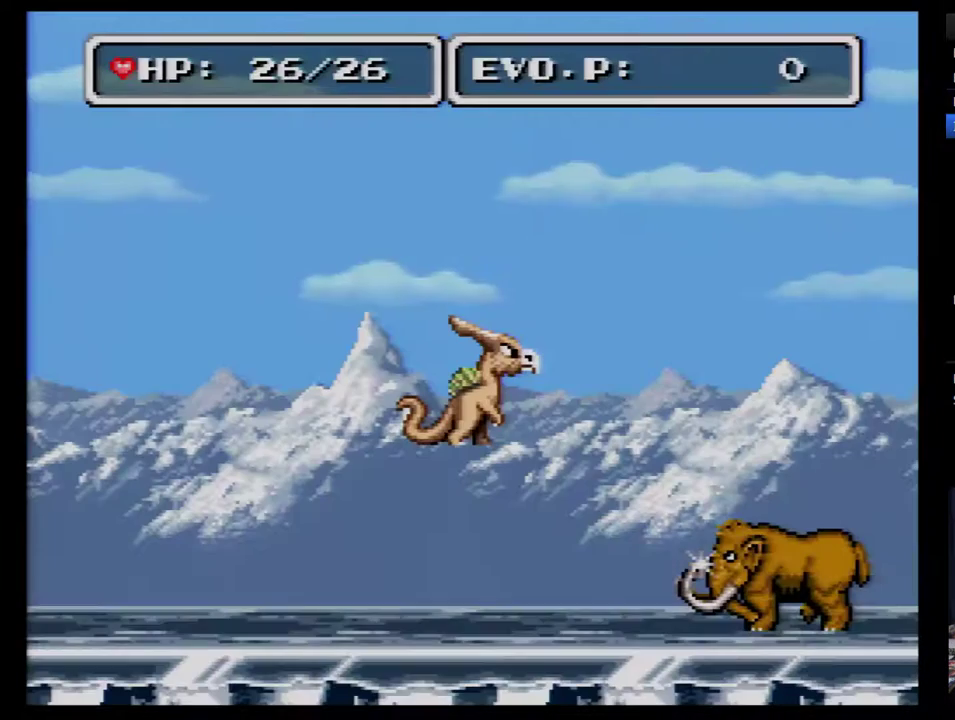
{"buttons": ["Y"], "events": [[67, "Y", "up"], [133, "Y", "down"], [200, "Y", "up"], [283, "Y", "down"], [383, "Y", "up"], [433, "Y", "down"]]}
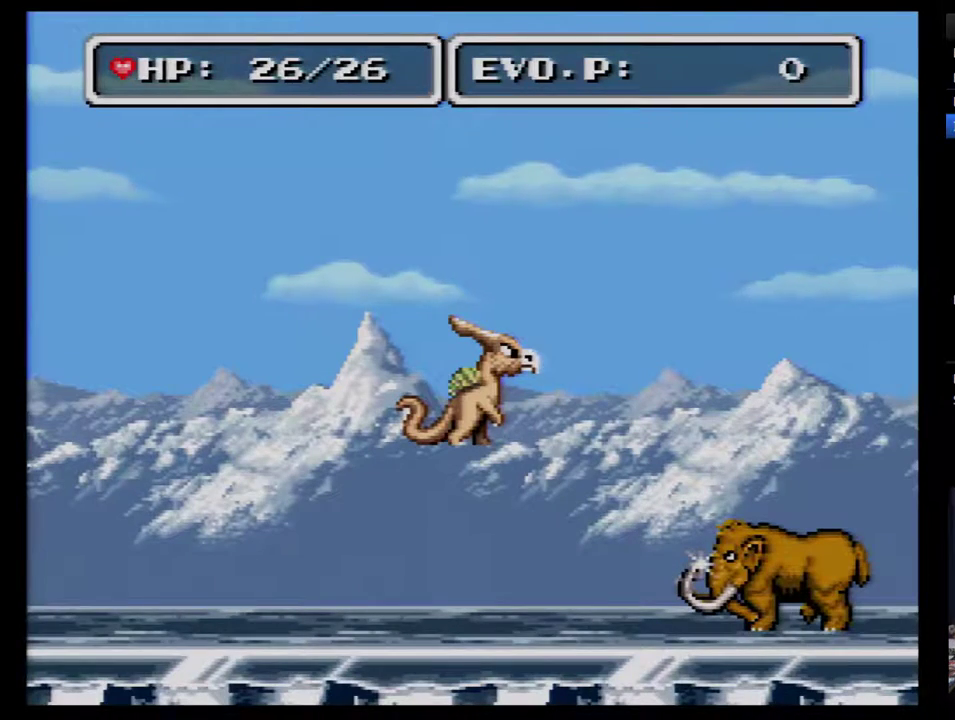
{"buttons": [], "events": [[150, "Y", "up"], [250, "Y", "down"], [317, "Y", "up"], [367, "Y", "down"], [467, "Y", "up"]]}
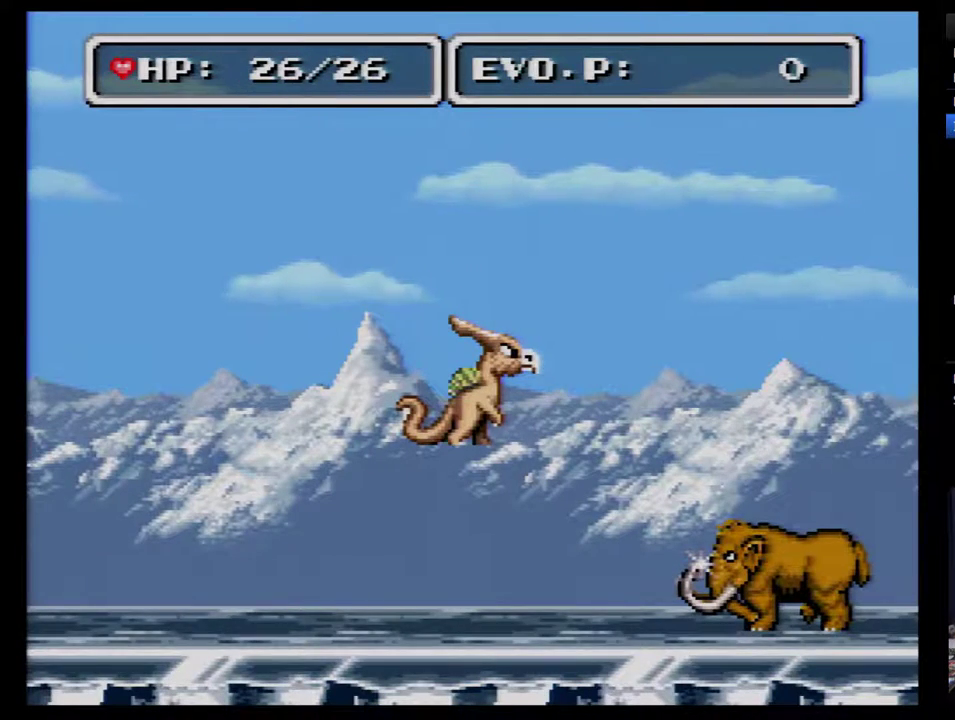
{"buttons": [], "events": [[33, "Y", "down"], [117, "Y", "up"], [217, "Y", "down"], [467, "Y", "up"]]}
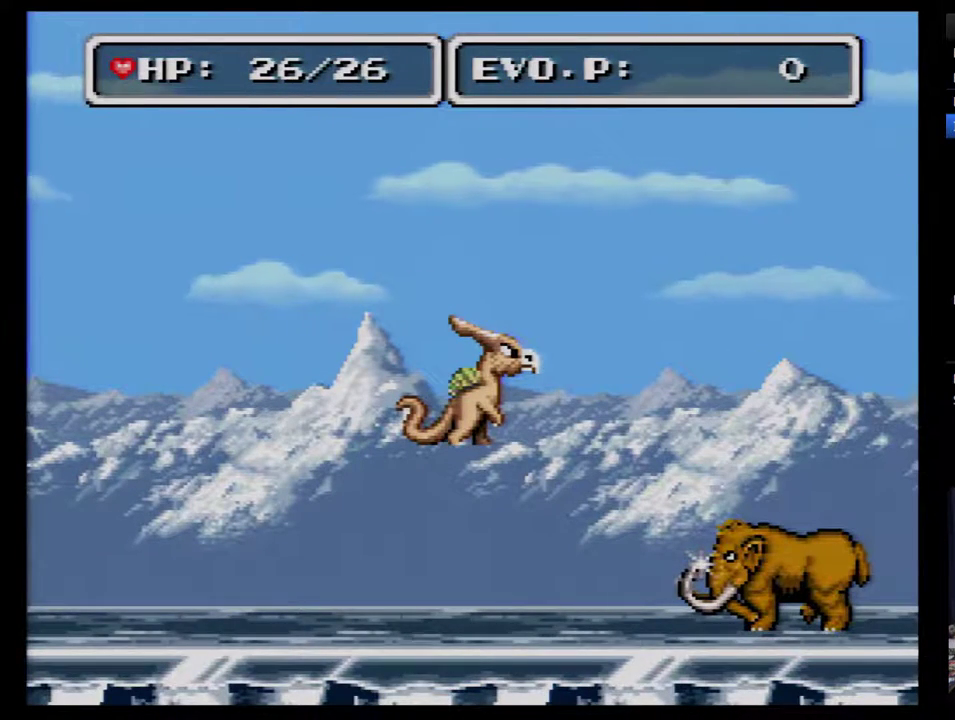
{"buttons": ["Y"], "events": [[33, "Y", "down"], [250, "Y", "up"], [317, "Y", "down"], [367, "Y", "up"], [467, "Y", "down"]]}
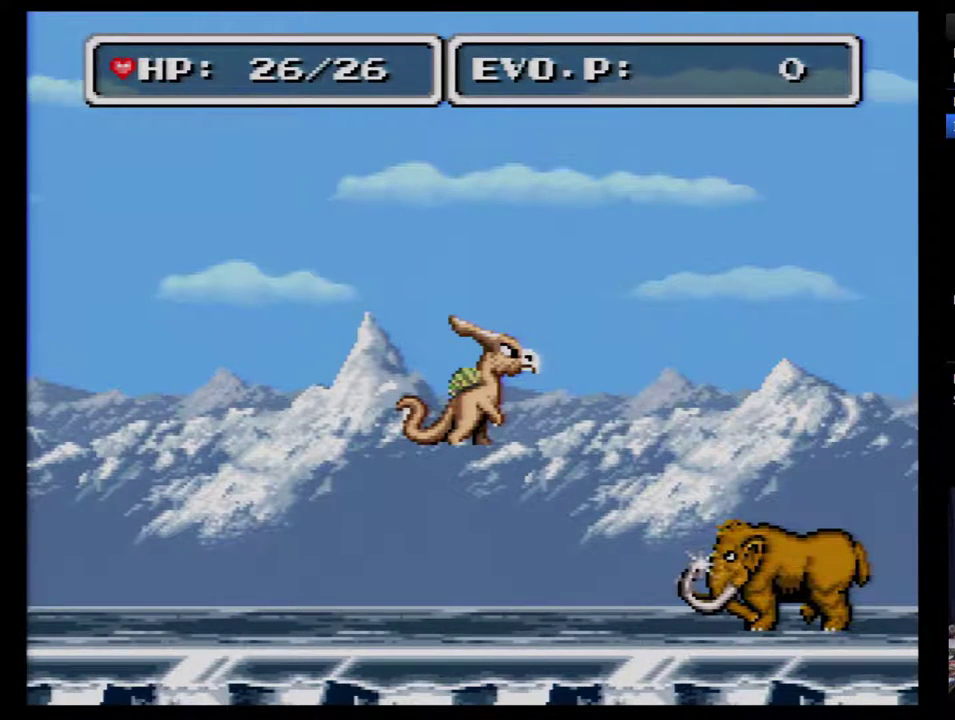
{"buttons": [], "events": [[33, "Y", "up"], [83, "Y", "down"], [150, "Y", "up"], [250, "Y", "down"], [300, "Y", "up"], [367, "Y", "down"], [467, "Y", "up"]]}
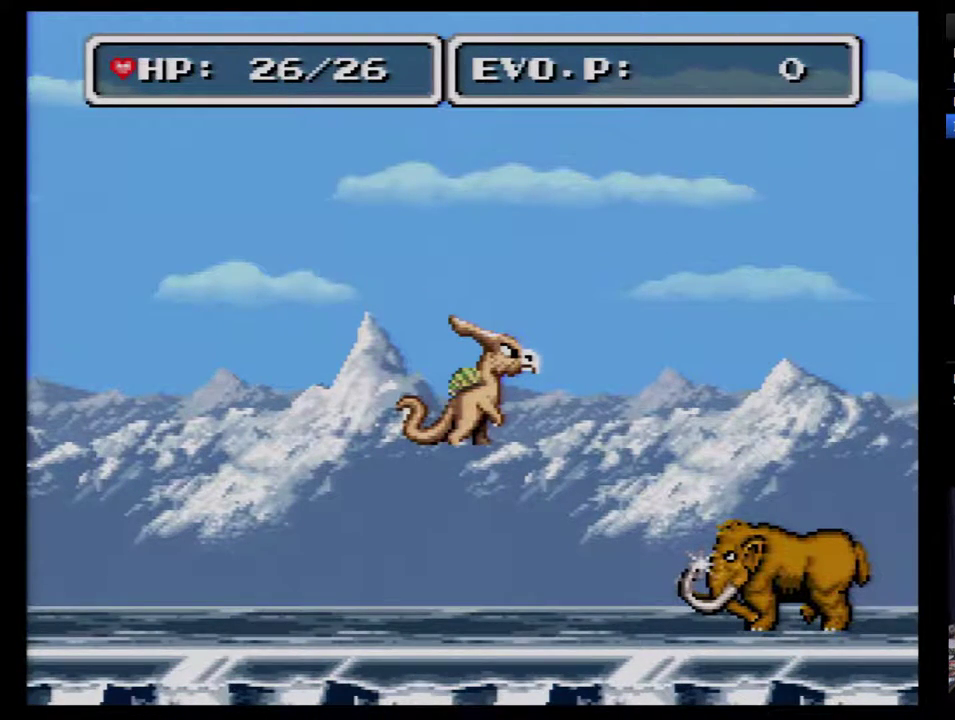
{"buttons": [], "events": [[33, "Y", "down"], [117, "Y", "up"], [183, "Y", "down"], [283, "Y", "up"], [333, "Y", "down"], [467, "Y", "up"]]}
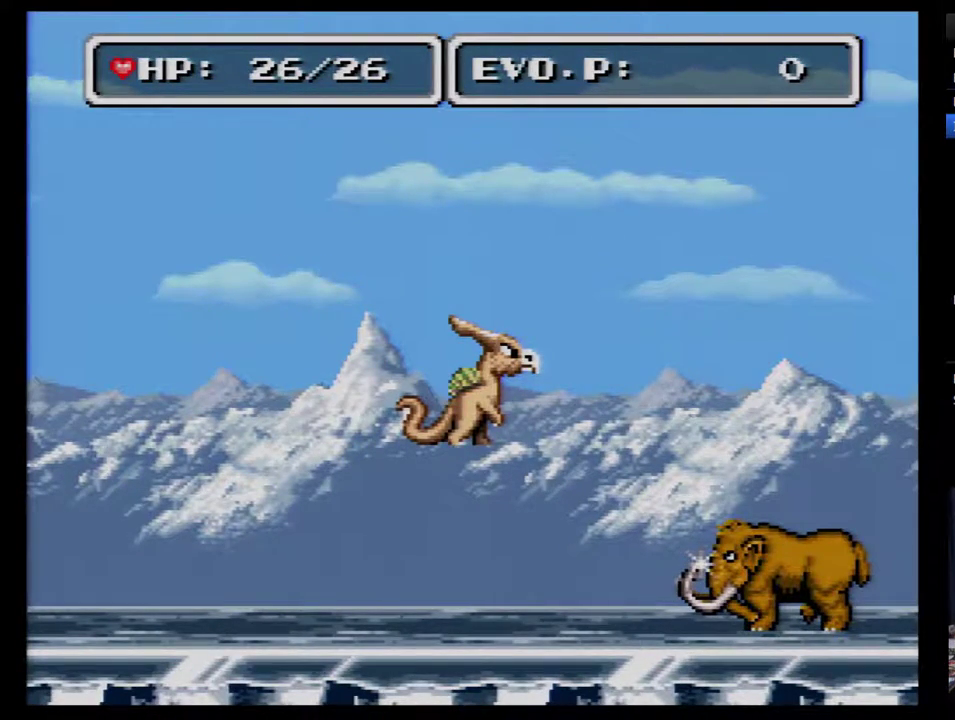
{"buttons": ["Y"], "events": [[33, "Y", "down"], [367, "Y", "up"], [467, "Y", "down"]]}
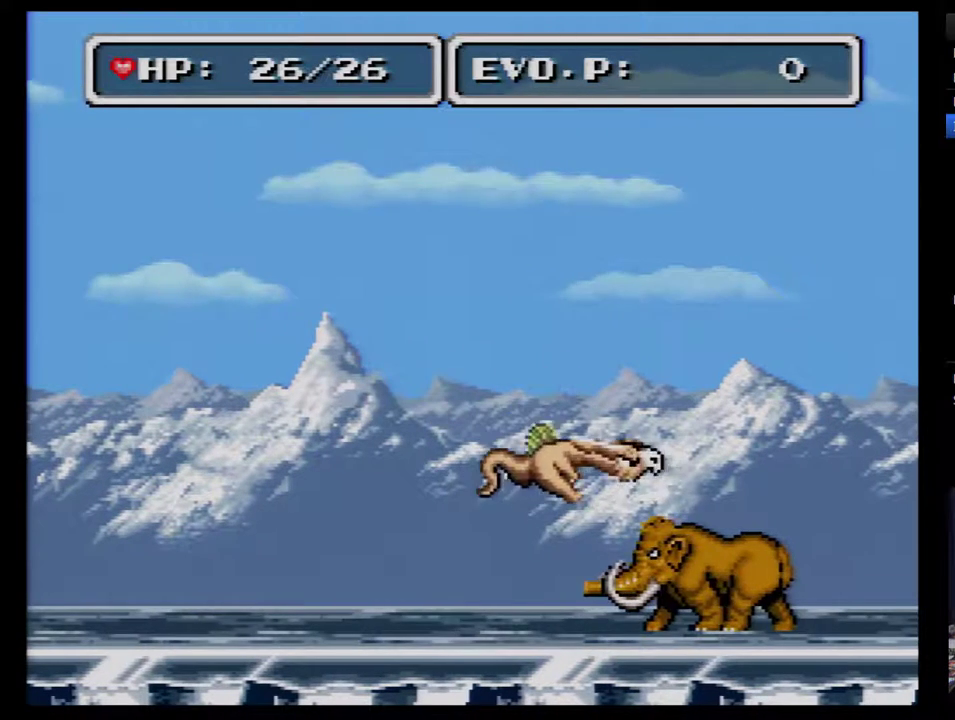
{"buttons": ["DPAD_RIGHT"], "events": [[17, "Y", "up"], [83, "Y", "down"], [183, "Y", "up"], [250, "DPAD_RIGHT", "down"], [250, "Y", "down"], [300, "Y", "up"], [400, "Y", "down"], [467, "Y", "up"]]}
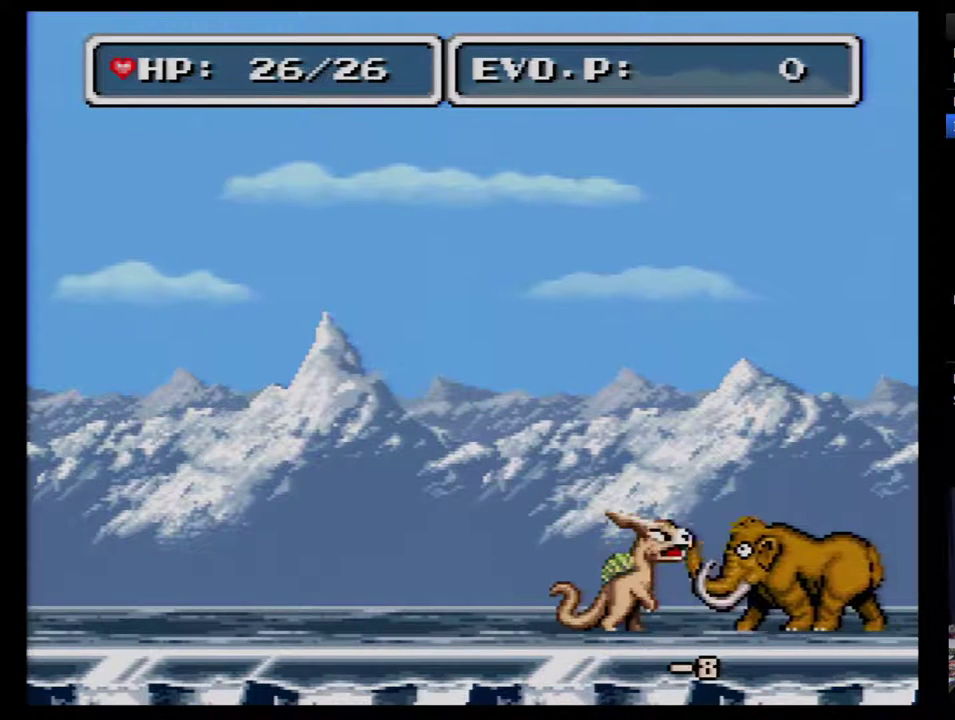
{"buttons": ["Y", "DPAD_RIGHT"], "events": [[33, "Y", "down"], [250, "Y", "up"], [300, "Y", "down"], [400, "Y", "up"], [500, "Y", "down"]]}
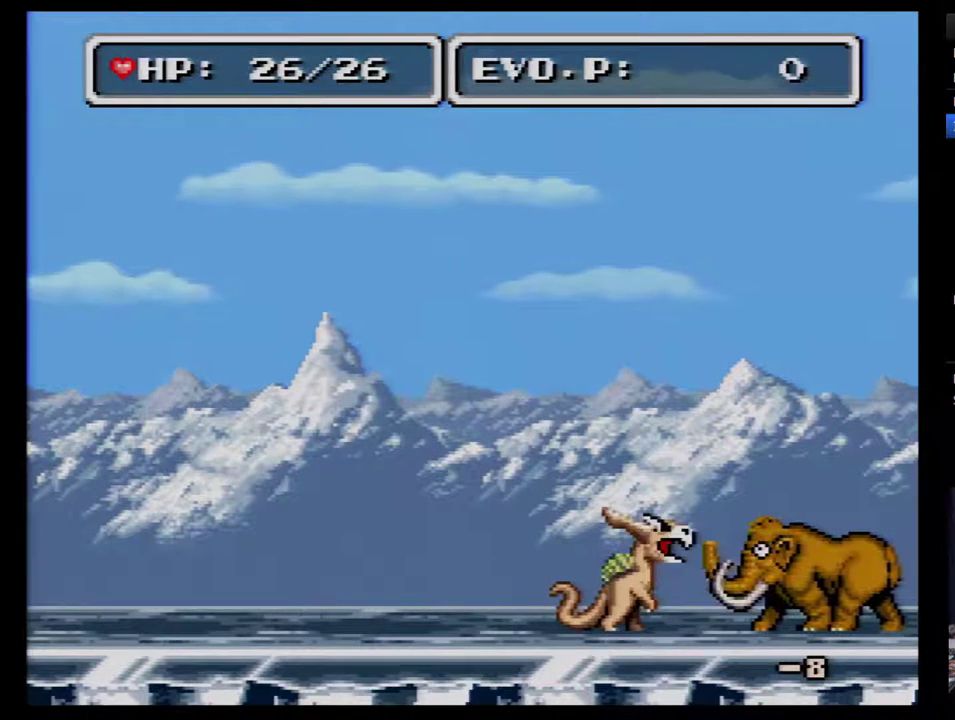
{"buttons": ["Y", "DPAD_RIGHT"], "events": [[250, "Y", "up"], [300, "Y", "down"], [400, "Y", "up"], [500, "Y", "down"]]}